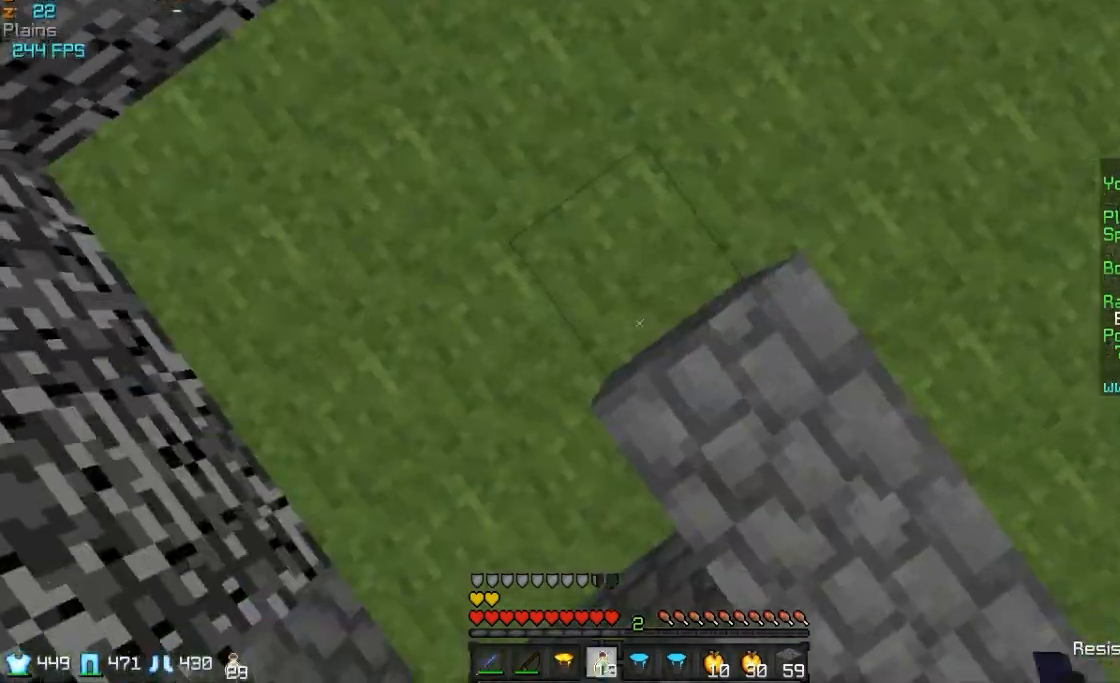
Gameplay with keyboard and mouse; each line is a JSON object with the keys and mouse buttons held at the frame after it. "events" lists presses ("down") and releases ("up") of "a", "d", "s", "w", "mouse_left" and "mouse_right" between this image and that frame as [ms after this image, input, new state], when the widget could be followed in between. "mouse_left", "mouse_right" = the "left", "right" buttons of the "mouse" list. No other keys are recorded. Fast repeated clicks can show as one long hold. Mouse movement is not recorded.
{"keys": ["s", "w"], "mouse": ["right"], "events": [[117, "a", "down"], [117, "mouse_right", "down"], [167, "mouse_right", "up"], [217, "mouse_right", "down"], [267, "a", "up"], [367, "mouse_right", "up"], [417, "mouse_right", "down"]]}
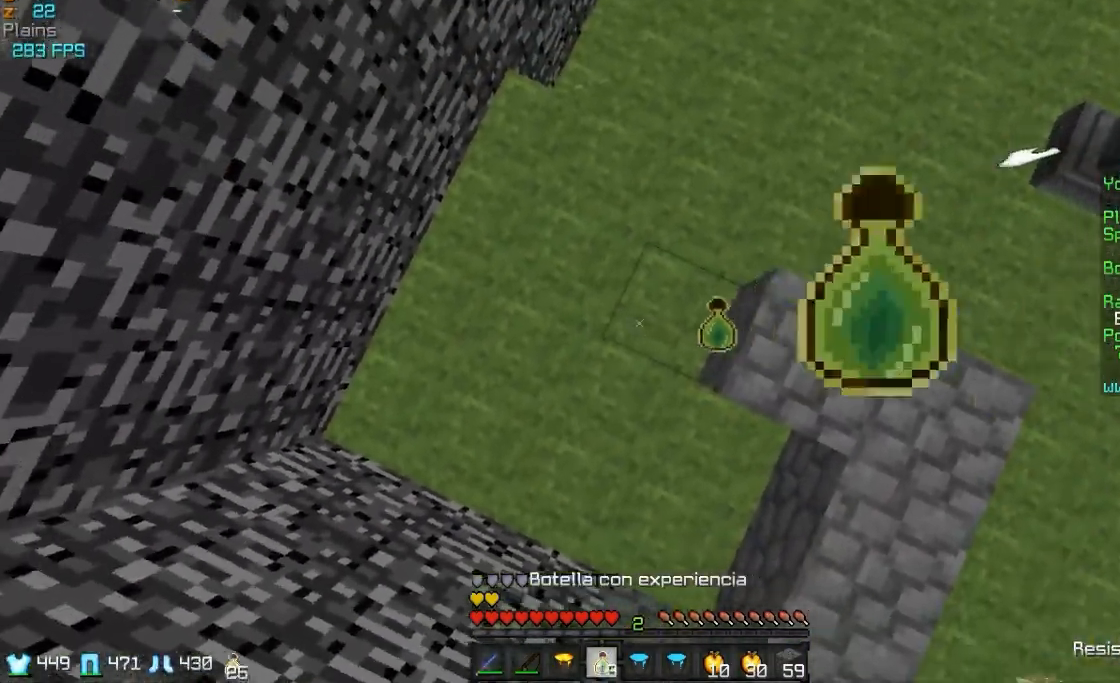
{"keys": ["s"], "mouse": ["right"], "events": [[17, "d", "down"], [17, "mouse_right", "up"], [67, "mouse_right", "down"], [67, "w", "up"], [117, "mouse_right", "up"], [167, "mouse_right", "down"], [267, "d", "up"], [267, "mouse_right", "up"], [367, "mouse_right", "down"], [417, "mouse_right", "up"], [467, "mouse_right", "down"]]}
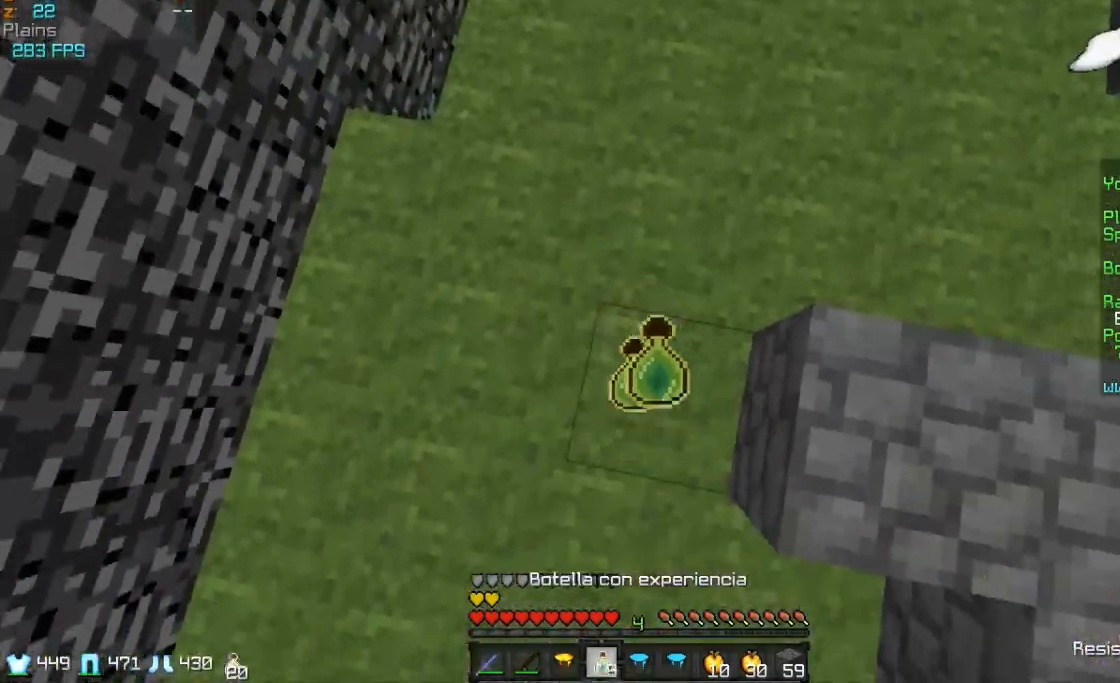
{"keys": ["s"], "mouse": [], "events": [[67, "mouse_right", "up"], [117, "mouse_right", "down"], [217, "mouse_right", "up"], [267, "mouse_right", "down"], [367, "mouse_right", "up"], [417, "mouse_right", "down"], [467, "mouse_right", "up"]]}
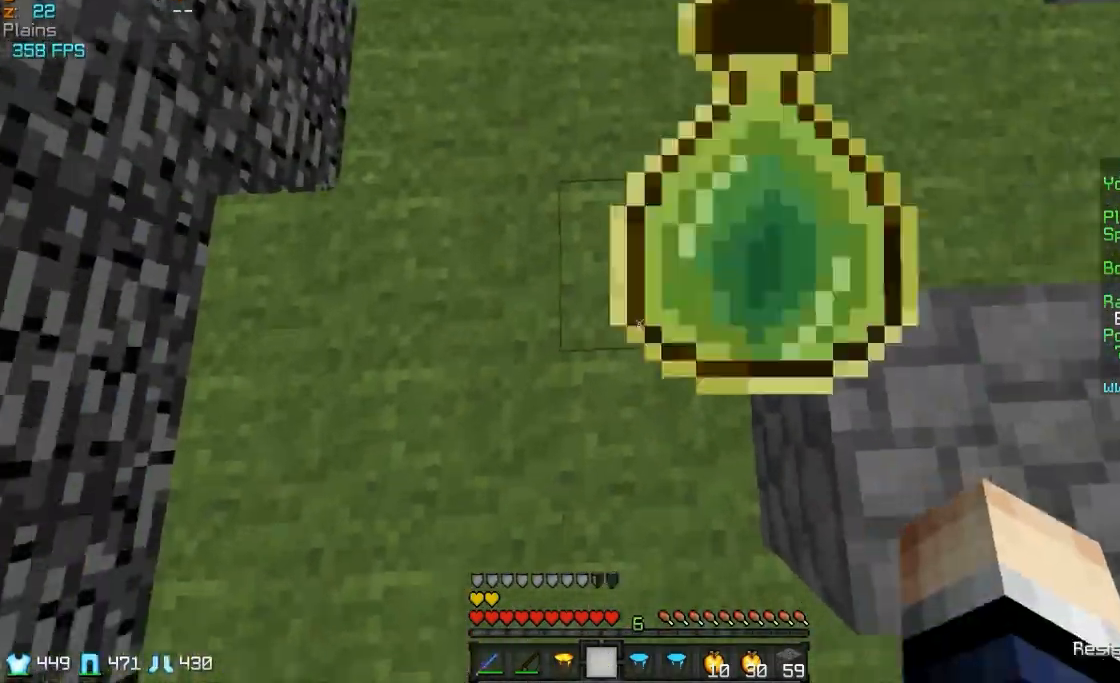
{"keys": ["s"], "mouse": ["right"], "events": [[67, "mouse_right", "down"], [117, "mouse_right", "up"], [167, "mouse_right", "down"], [217, "mouse_right", "up"], [317, "w", "down"], [417, "w", "up"], [467, "mouse_right", "down"]]}